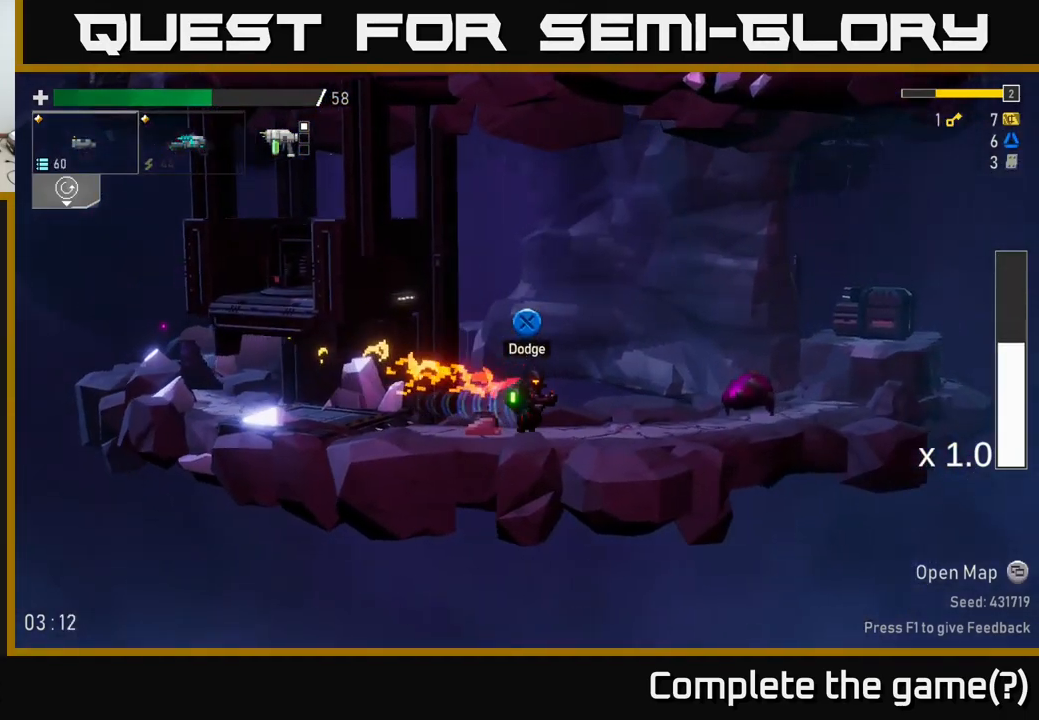
Gameplay with a controller (Xbox layout); each line is a JSON object with the inputs held at the frame after it. "events" lists button and stick changes between this image and that frame as [ms after this image, input, new state], when the widget could be followed in between.
{"buttons": ["R2"], "left_stick": "center", "right_stick": "center", "events": [[67, "R2", "up"], [134, "R2", "down"], [251, "R2", "up"], [301, "R2", "down"], [384, "R2", "up"], [401, "left_stick", "center"], [434, "R2", "down"]]}
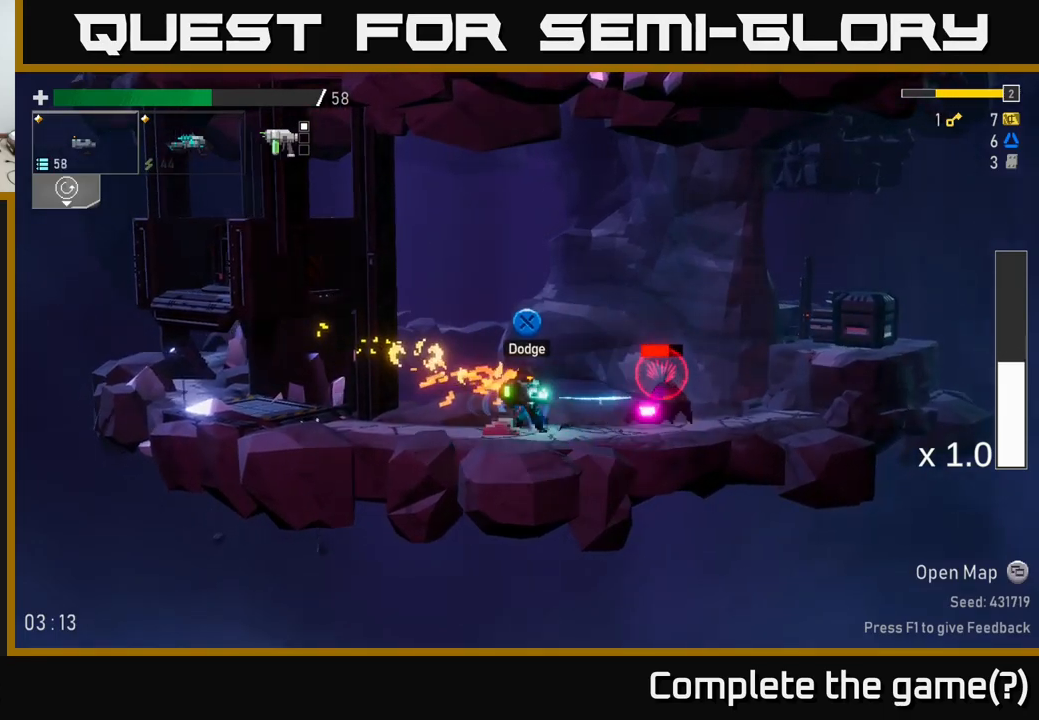
{"buttons": ["R2"], "left_stick": "center", "right_stick": "center", "events": [[33, "R2", "up"], [133, "R2", "down"], [217, "R2", "up"], [267, "R2", "down"], [350, "R2", "up"], [433, "R2", "down"]]}
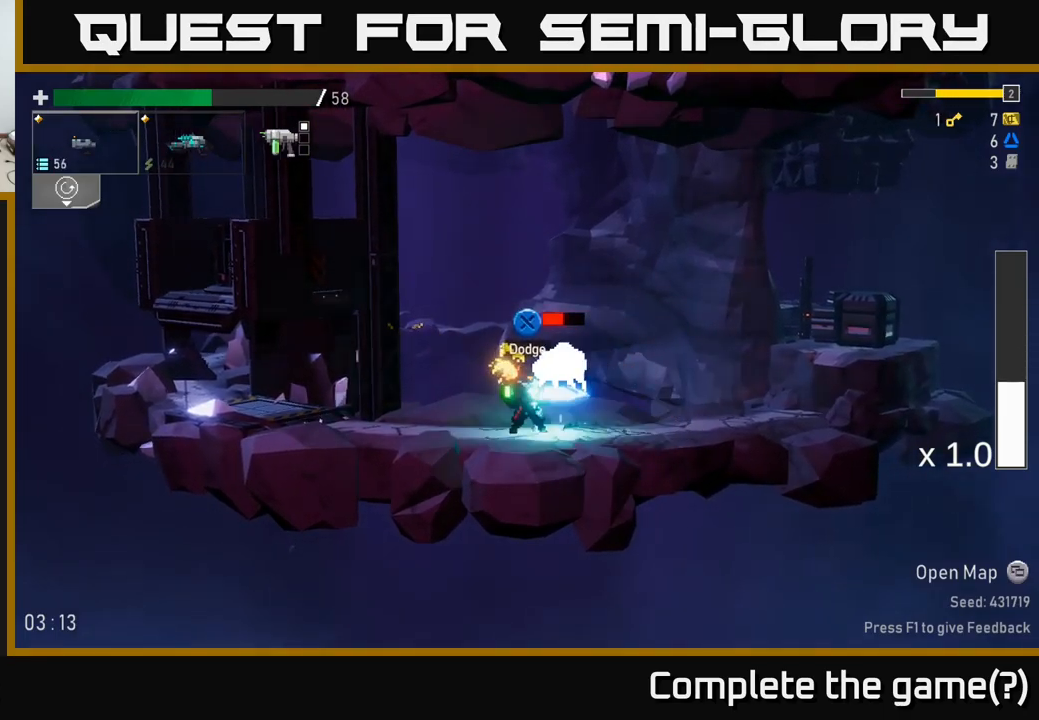
{"buttons": ["R2"], "left_stick": "left", "right_stick": "center", "events": [[33, "R2", "up"], [133, "R2", "down"], [183, "left_stick", "right"], [217, "R2", "up"], [383, "left_stick", "left"], [483, "R2", "down"]]}
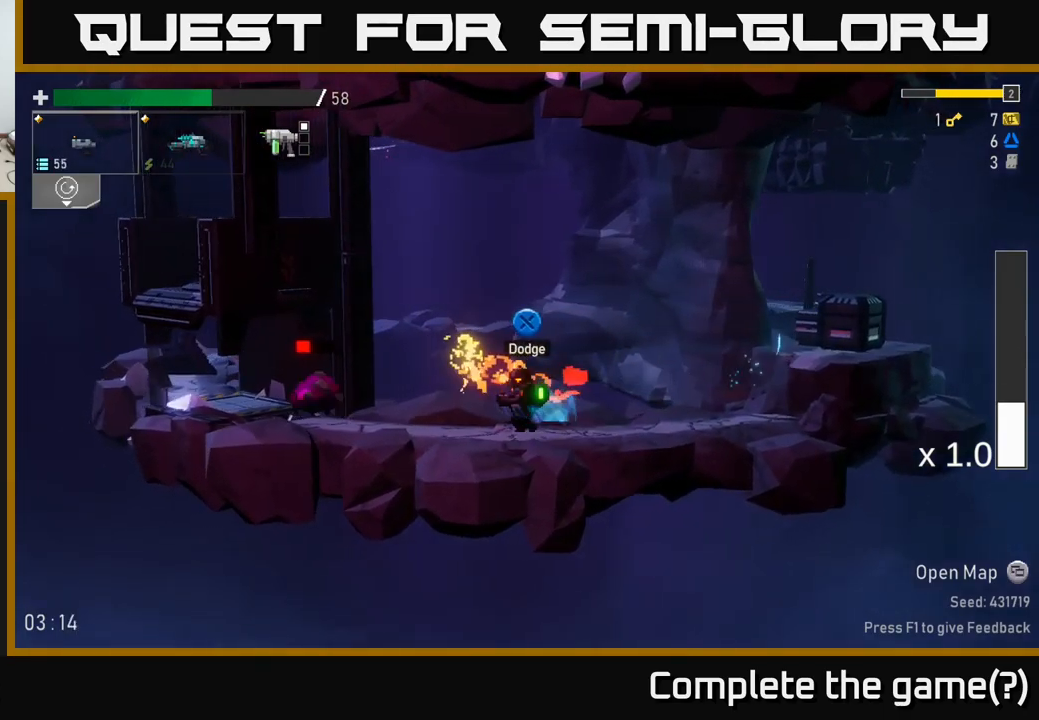
{"buttons": [], "left_stick": "left", "right_stick": "center", "events": [[83, "R2", "up"], [167, "R2", "down"], [267, "R2", "up"], [383, "R2", "down"], [467, "R2", "up"]]}
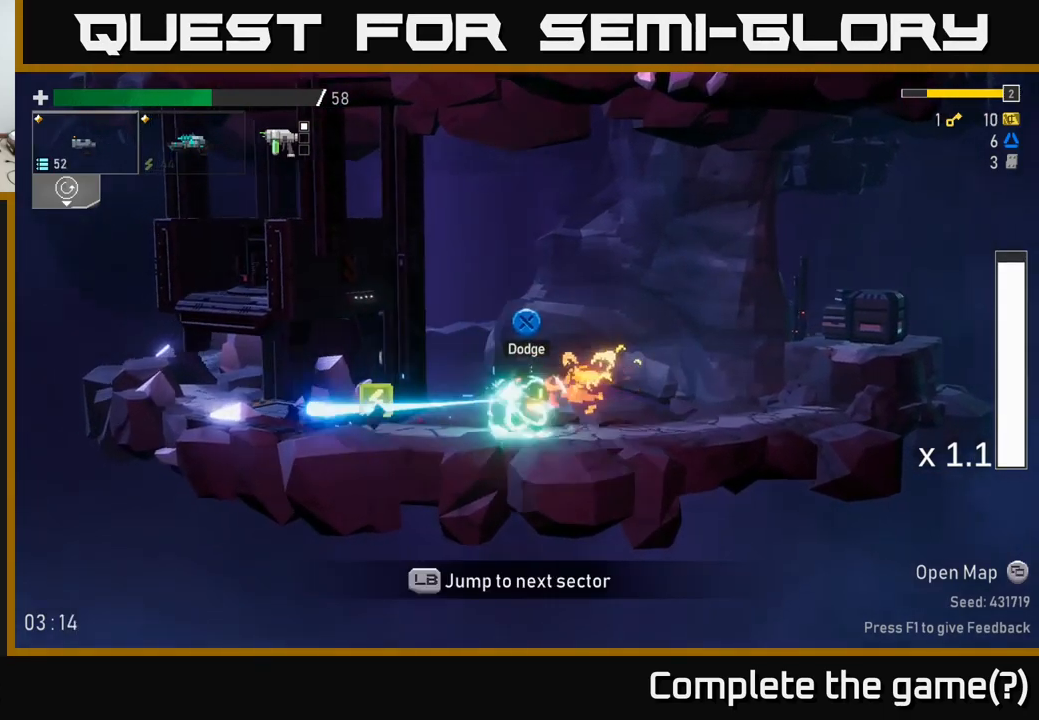
{"buttons": ["L2"], "left_stick": "left", "right_stick": "center", "events": [[483, "L2", "down"]]}
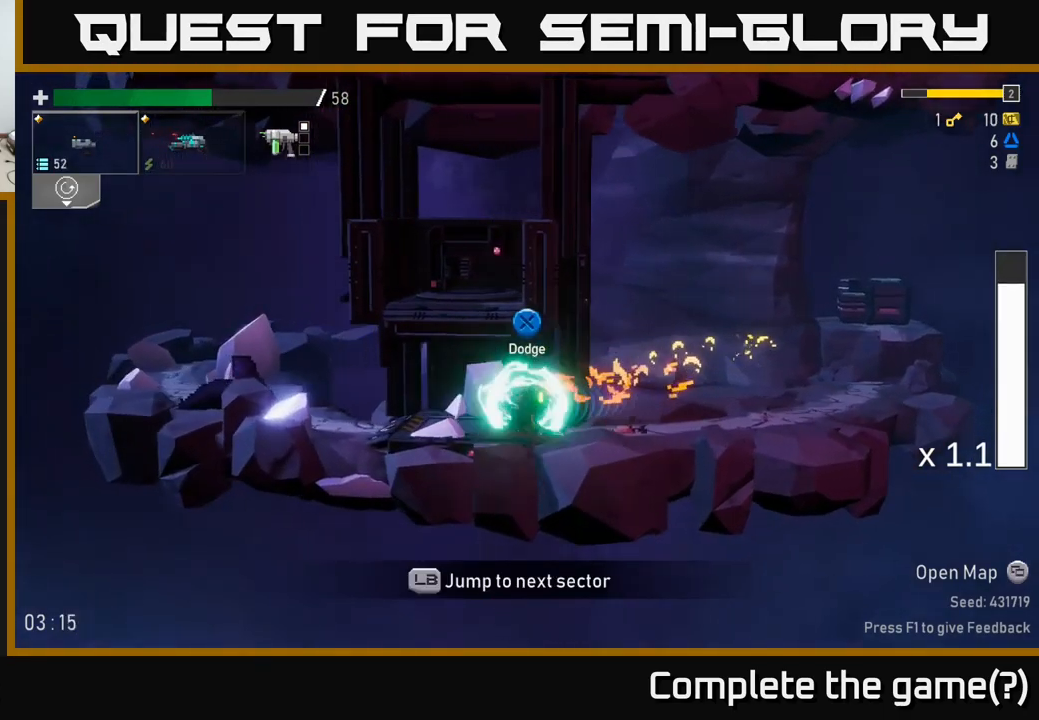
{"buttons": [], "left_stick": "left", "right_stick": "center", "events": [[83, "L2", "up"], [217, "left_stick", "right"], [350, "left_stick", "left"]]}
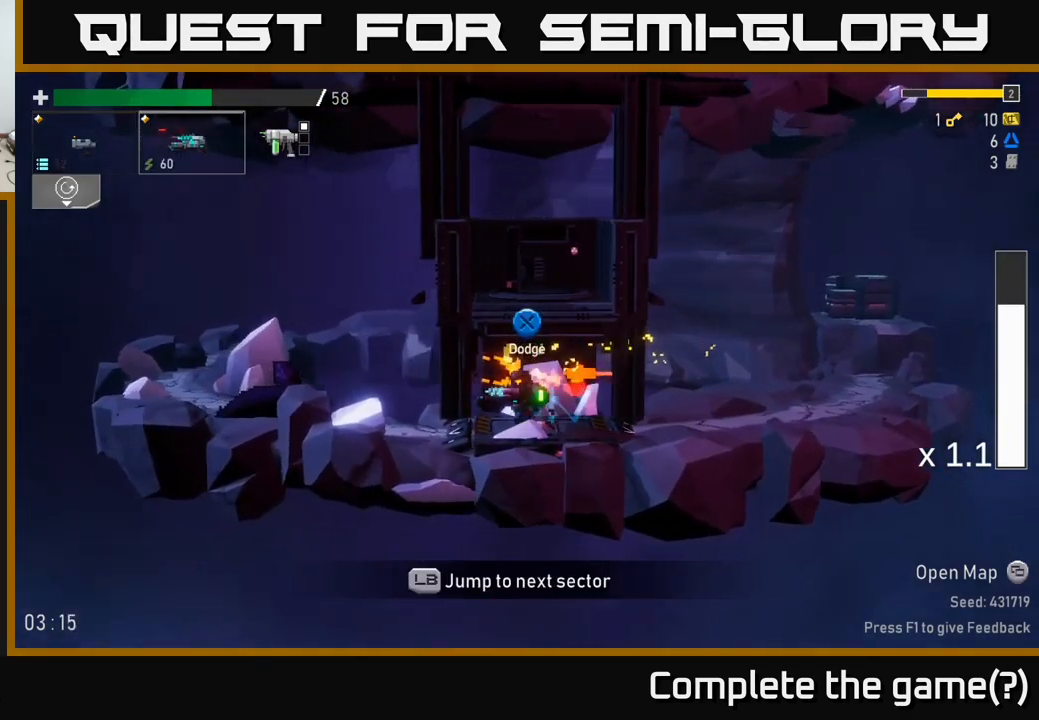
{"buttons": [], "left_stick": "left", "right_stick": "center", "events": []}
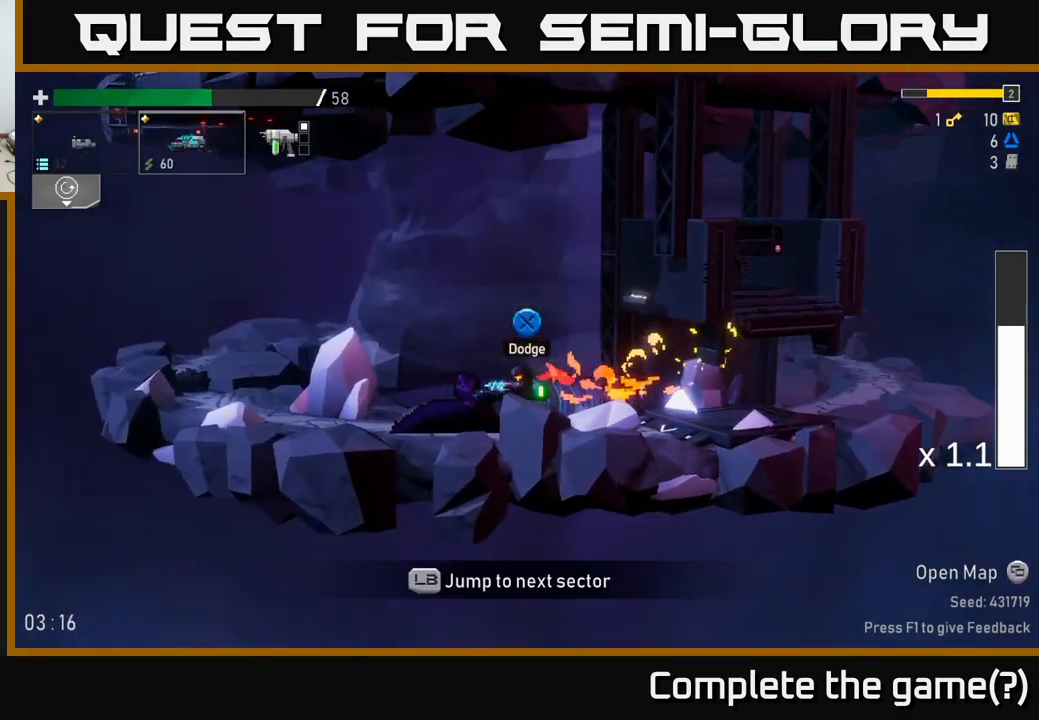
{"buttons": [], "left_stick": "left", "right_stick": "center", "events": []}
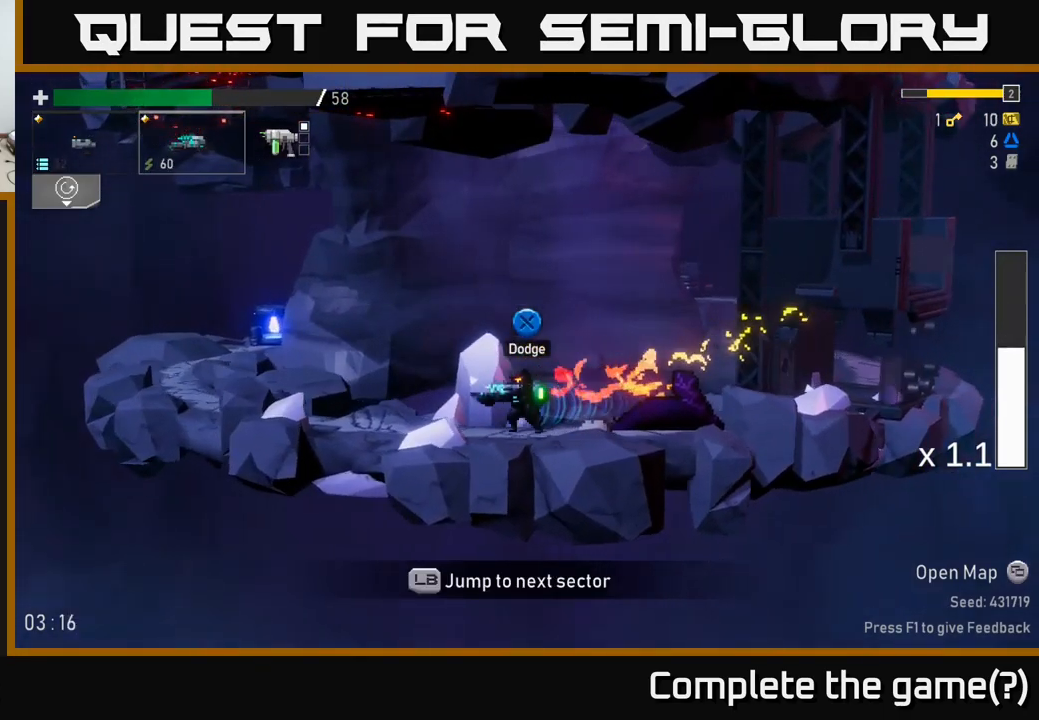
{"buttons": [], "left_stick": "left", "right_stick": "center", "events": []}
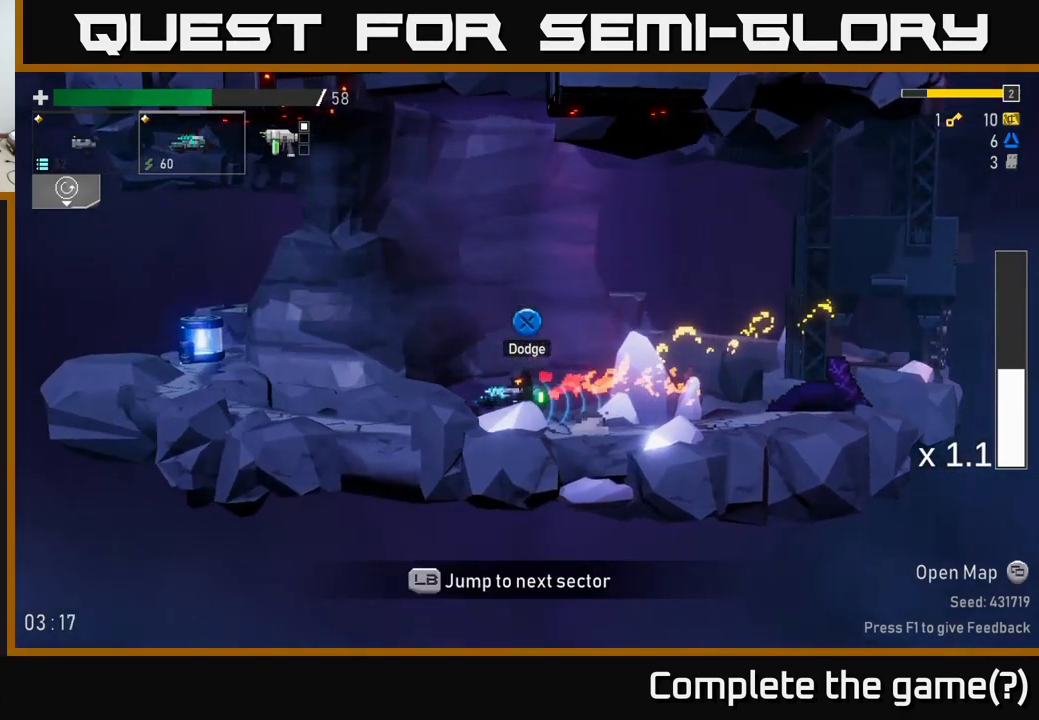
{"buttons": [], "left_stick": "left", "right_stick": "center", "events": []}
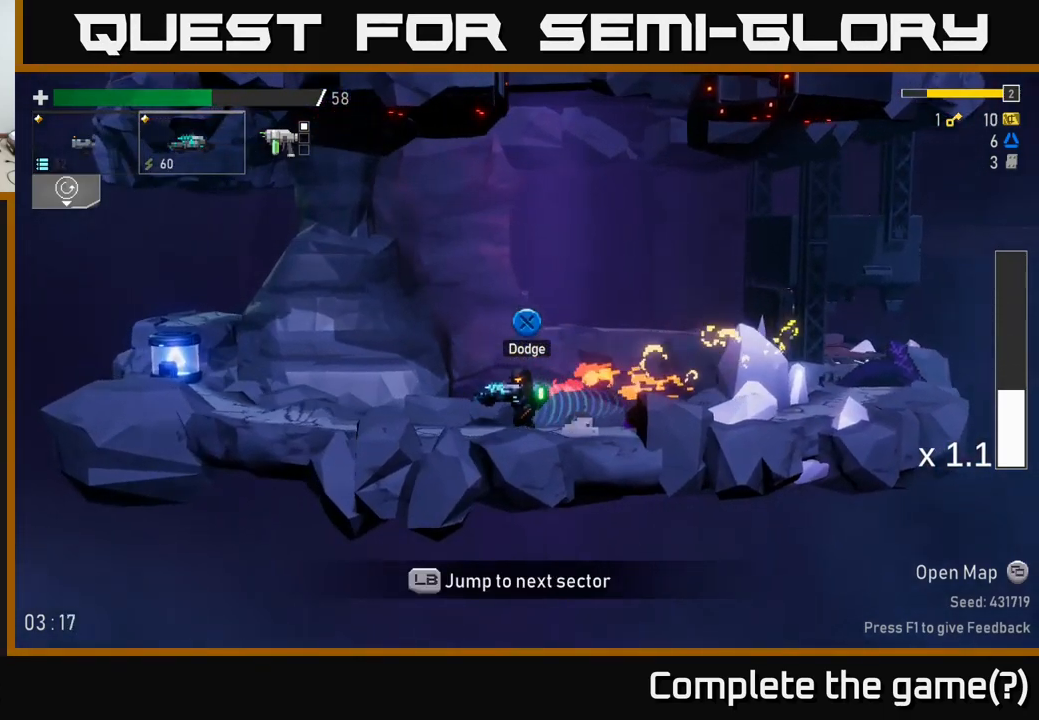
{"buttons": [], "left_stick": "left", "right_stick": "center", "events": []}
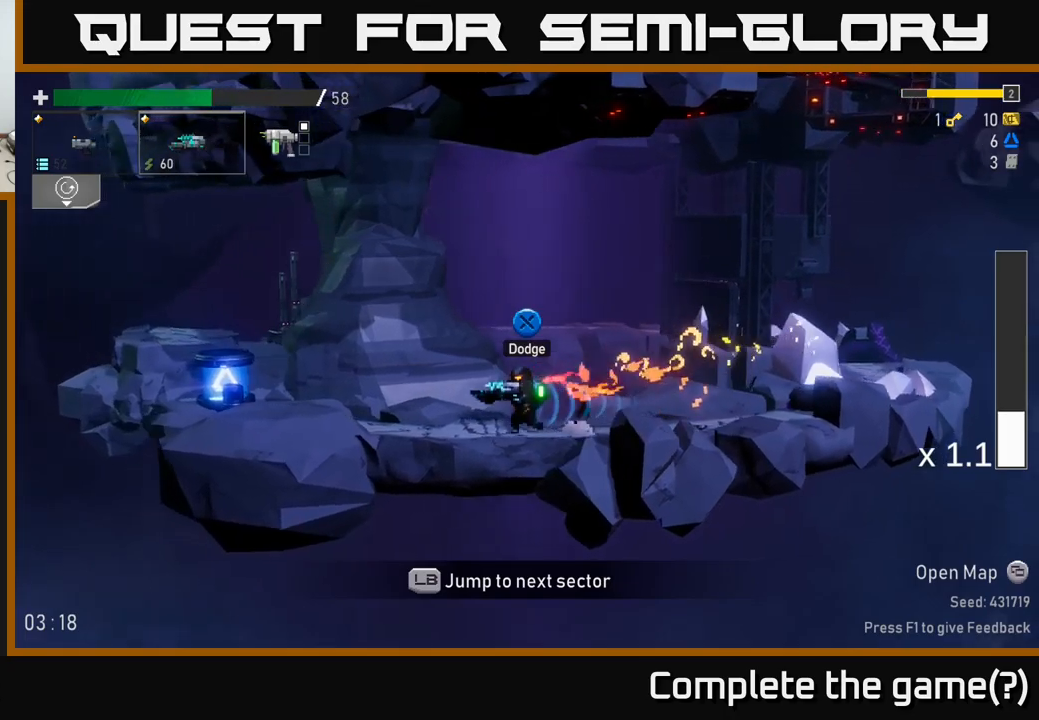
{"buttons": ["R2"], "left_stick": "left", "right_stick": "center", "events": [[67, "R2", "down"], [167, "R2", "up"], [217, "R2", "down"], [367, "R2", "up"], [400, "R2", "down"]]}
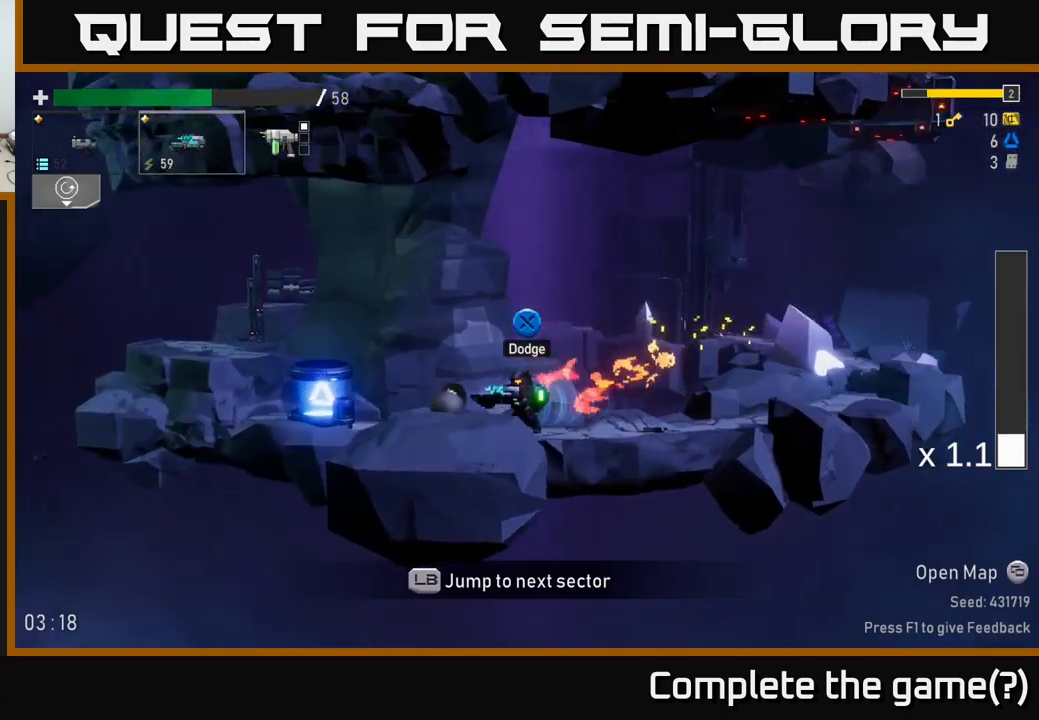
{"buttons": ["R2"], "left_stick": "center", "right_stick": "center", "events": [[17, "R2", "up"], [100, "left_stick", "center"], [317, "left_stick", "left"], [333, "L2", "down"], [417, "left_stick", "center"], [433, "L2", "up"], [450, "R2", "down"]]}
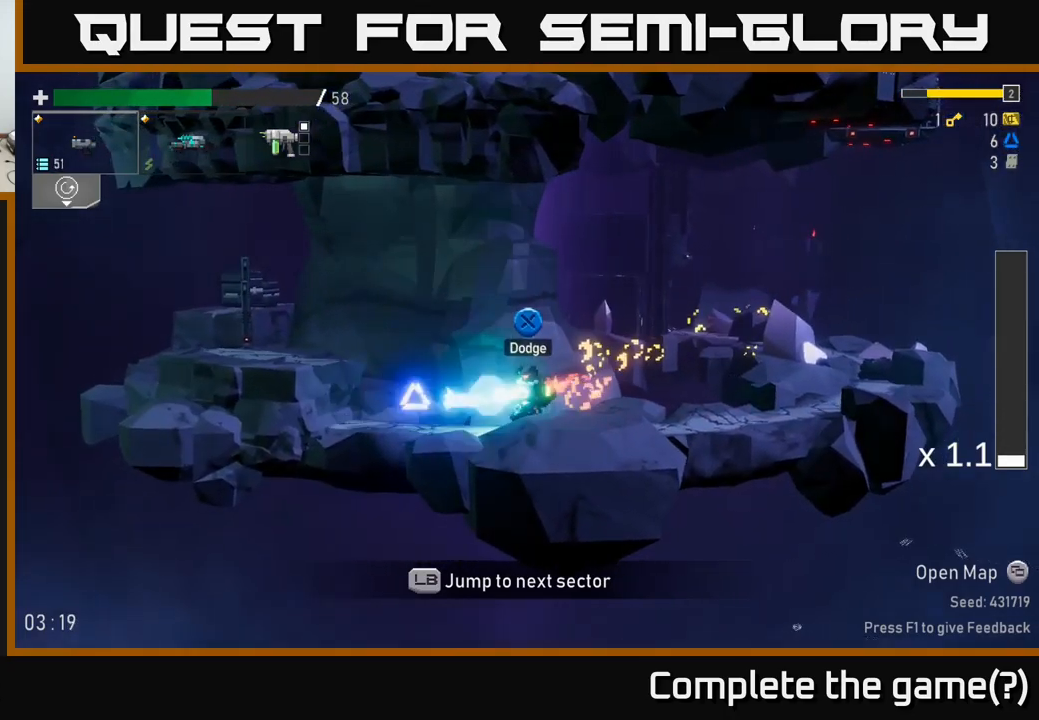
{"buttons": [], "left_stick": "left", "right_stick": "center", "events": [[50, "R2", "up"], [150, "R2", "down"], [167, "left_stick", "left"], [233, "R2", "up"], [283, "R2", "down"], [383, "R2", "up"]]}
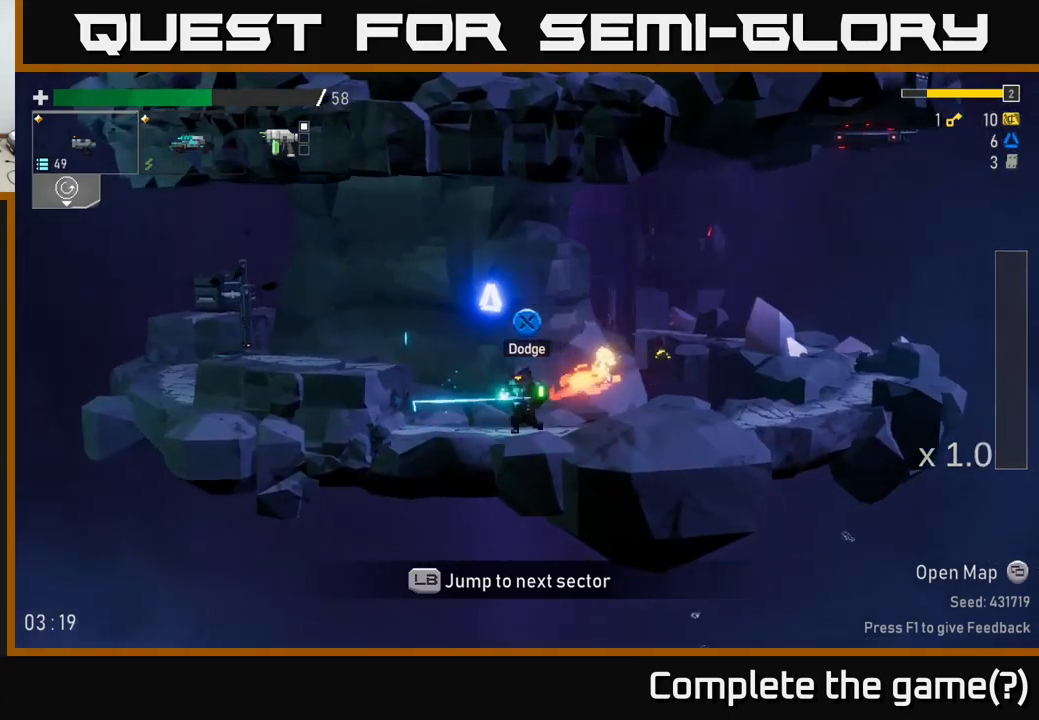
{"buttons": ["A"], "left_stick": "left", "right_stick": "center", "events": [[100, "left_stick", "center"], [483, "left_stick", "left"], [500, "A", "down"]]}
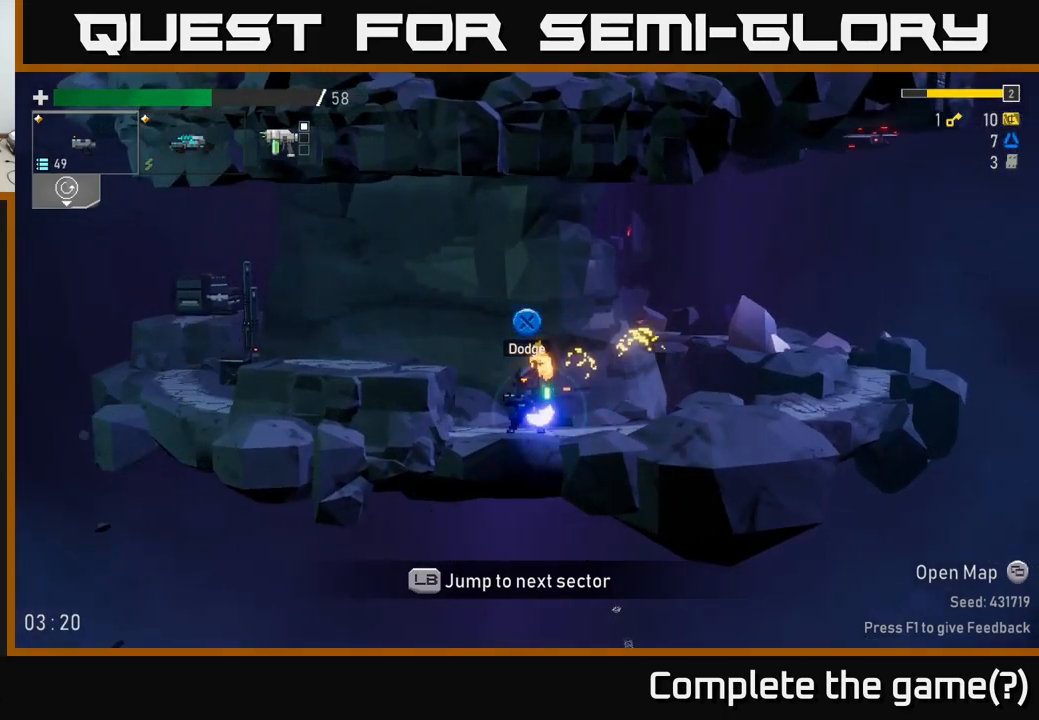
{"buttons": [], "left_stick": "left", "right_stick": "center", "events": [[117, "A", "up"]]}
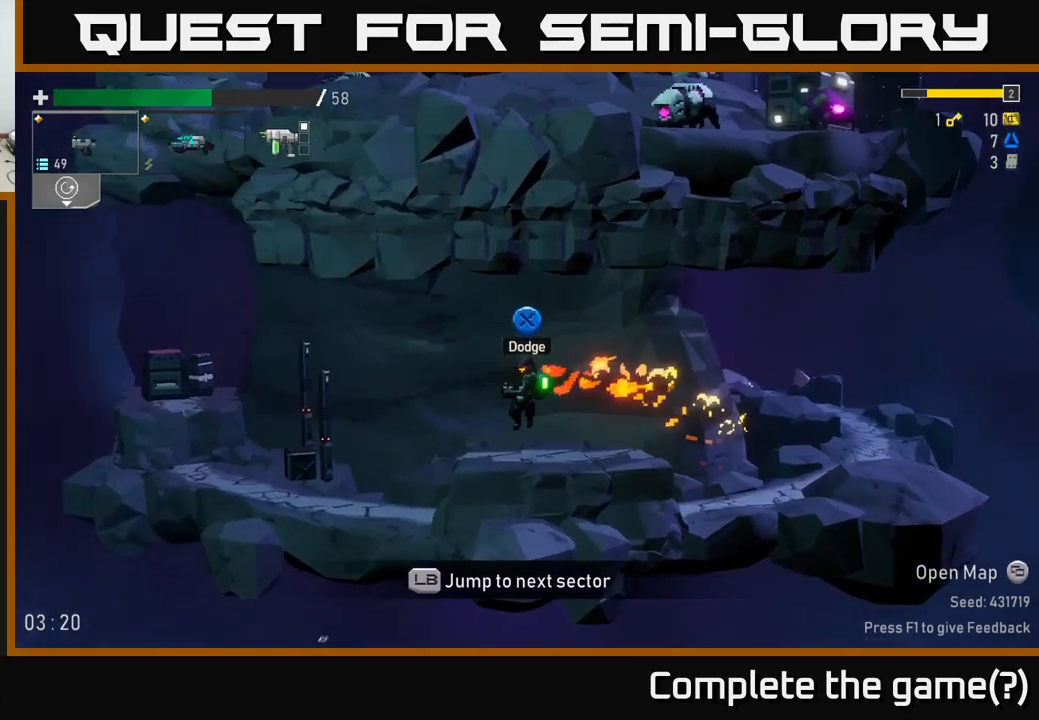
{"buttons": [], "left_stick": "left", "right_stick": "center", "events": []}
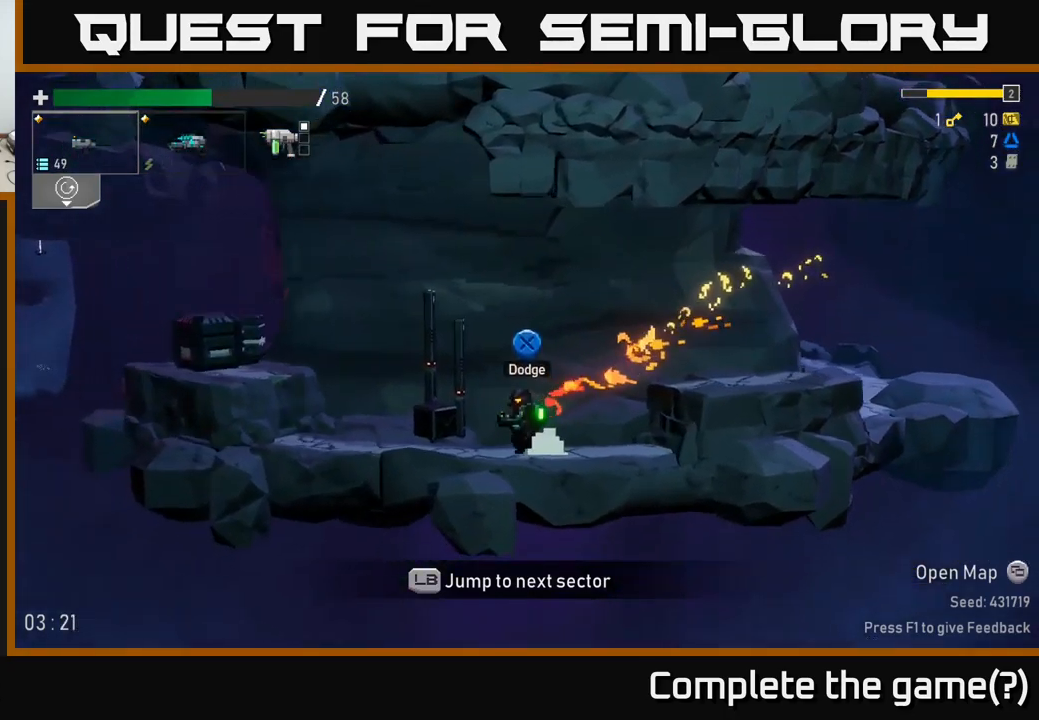
{"buttons": [], "left_stick": "left", "right_stick": "center", "events": [[267, "A", "down"], [417, "A", "up"]]}
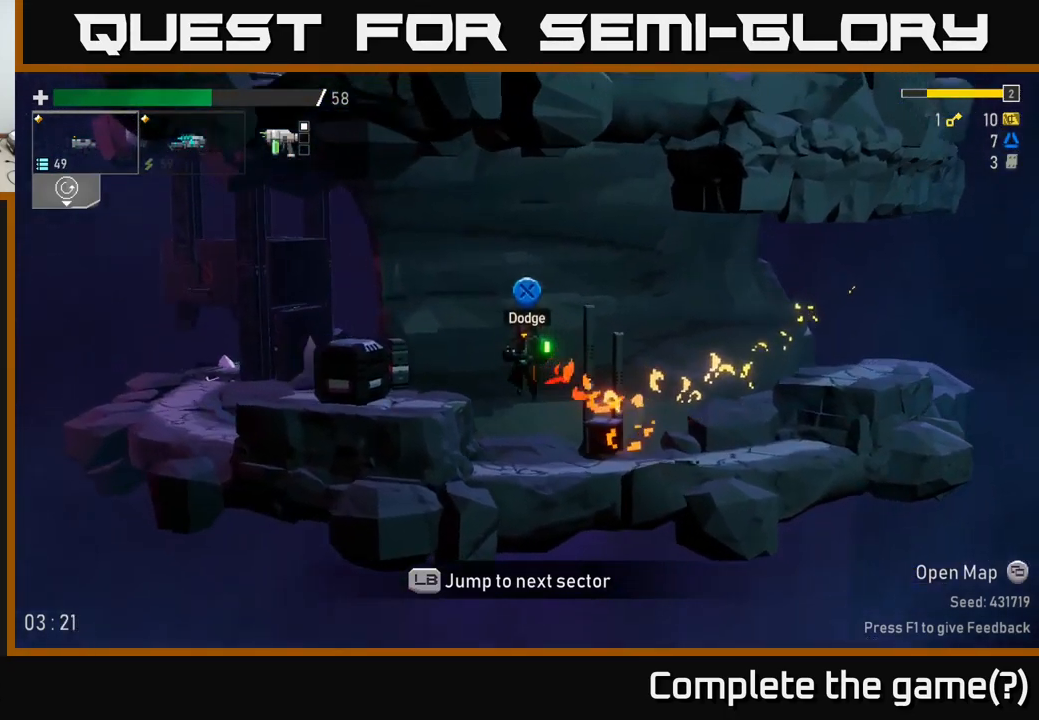
{"buttons": [], "left_stick": "left", "right_stick": "center", "events": [[17, "R2", "down"], [117, "R2", "up"]]}
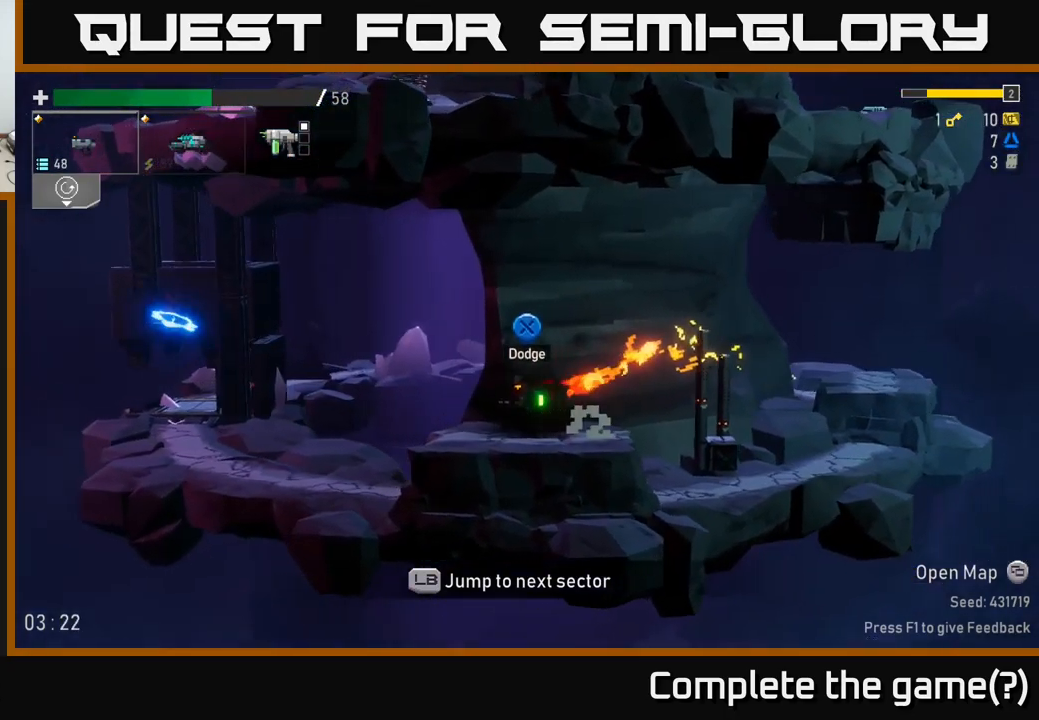
{"buttons": [], "left_stick": "left", "right_stick": "center", "events": [[133, "A", "down"], [433, "A", "up"]]}
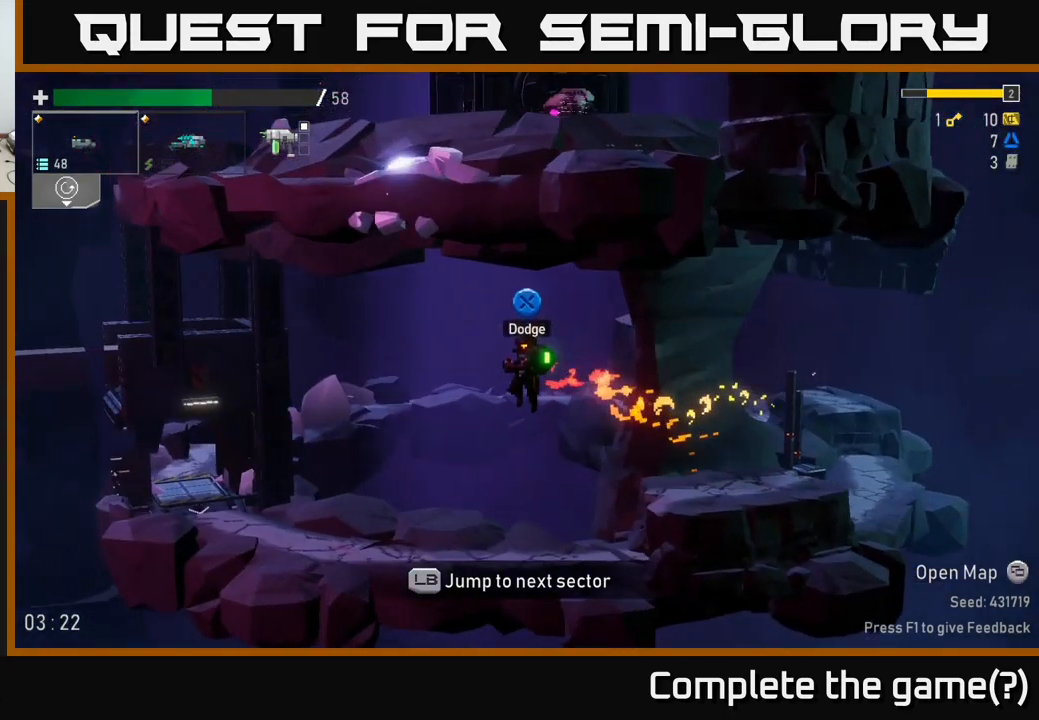
{"buttons": [], "left_stick": "left", "right_stick": "center", "events": []}
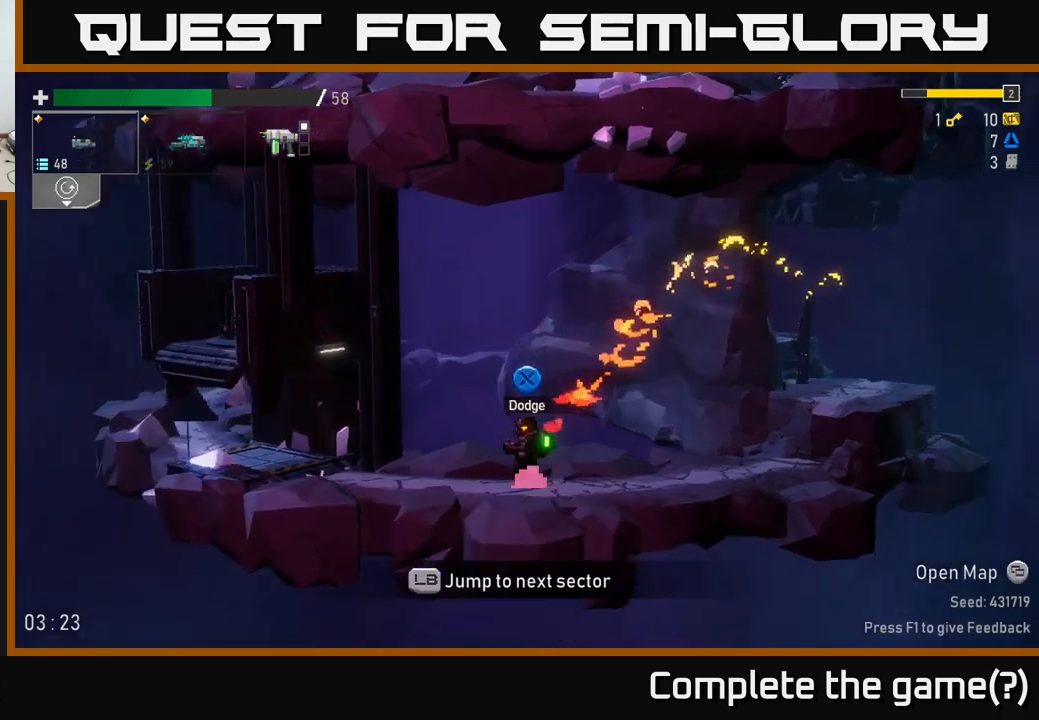
{"buttons": [], "left_stick": "left", "right_stick": "center", "events": []}
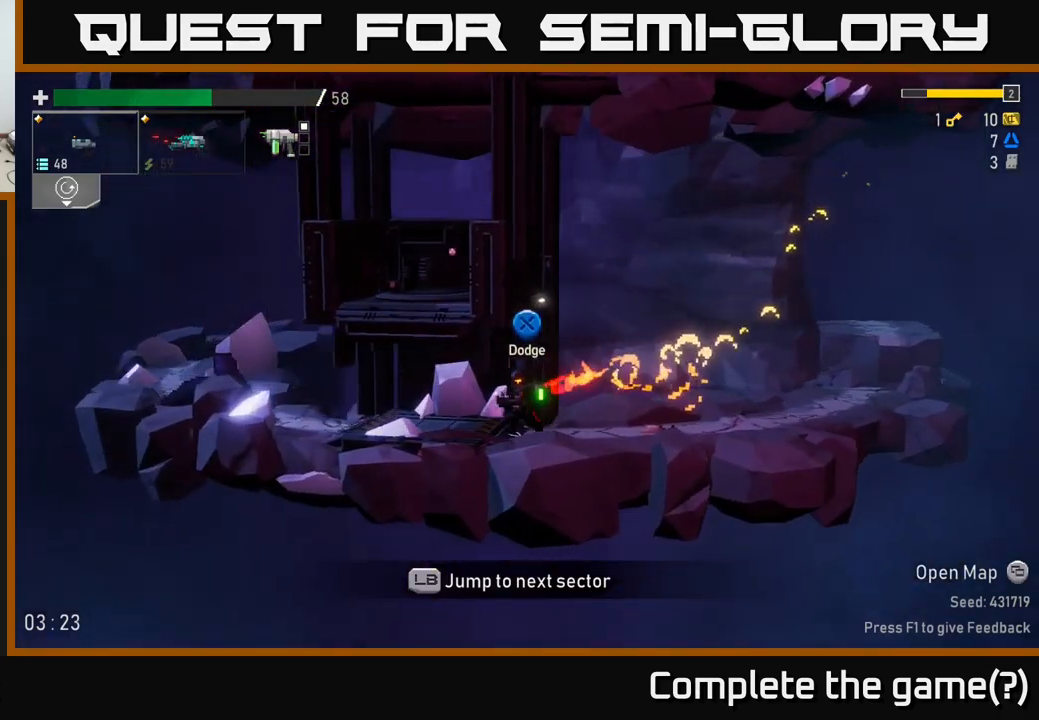
{"buttons": [], "left_stick": "center", "right_stick": "center", "events": [[50, "left_stick", "center"], [334, "left_stick", "left"], [500, "left_stick", "center"]]}
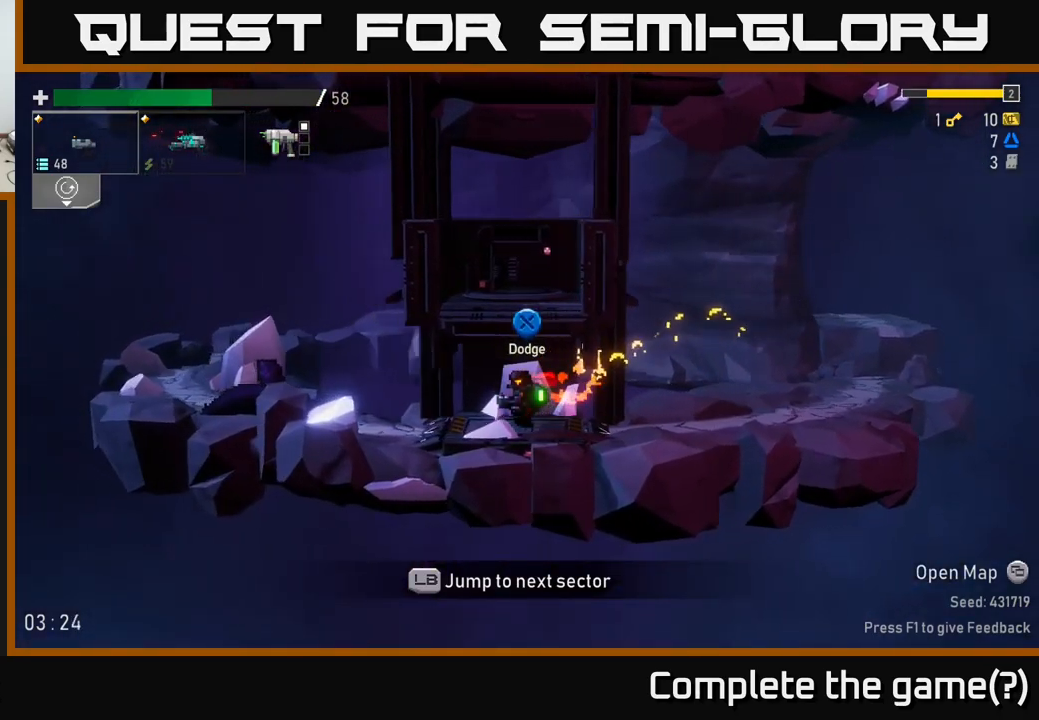
{"buttons": [], "left_stick": "right", "right_stick": "center", "events": [[417, "left_stick", "right"]]}
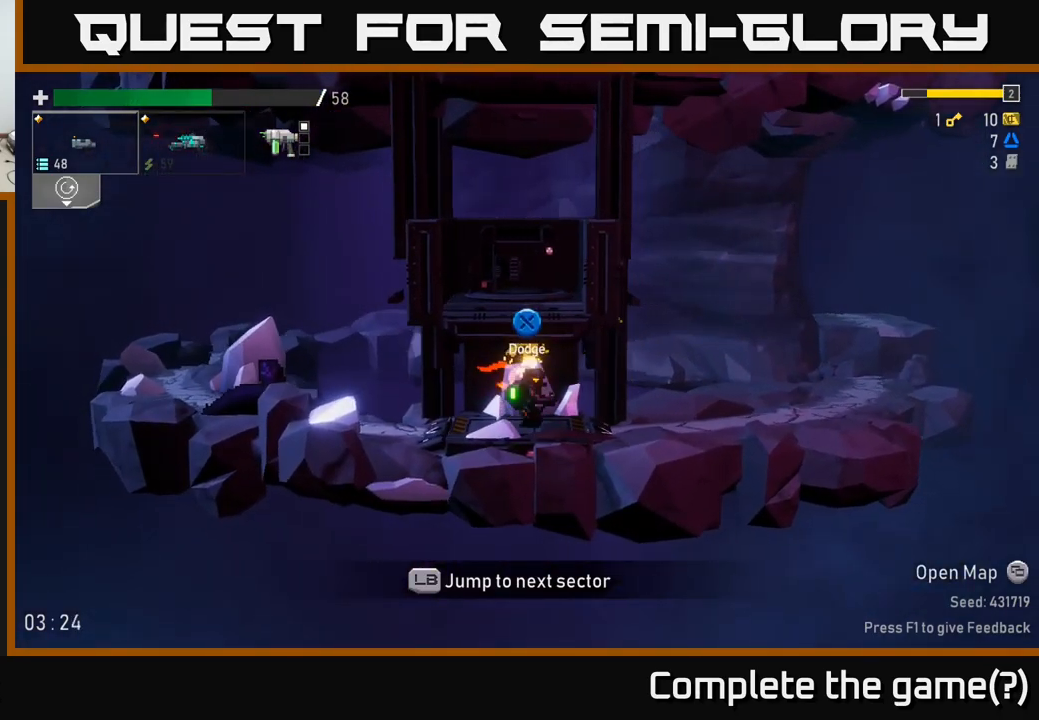
{"buttons": [], "left_stick": "center", "right_stick": "center", "events": [[84, "L1", "down"], [200, "L1", "up"], [334, "left_stick", "center"]]}
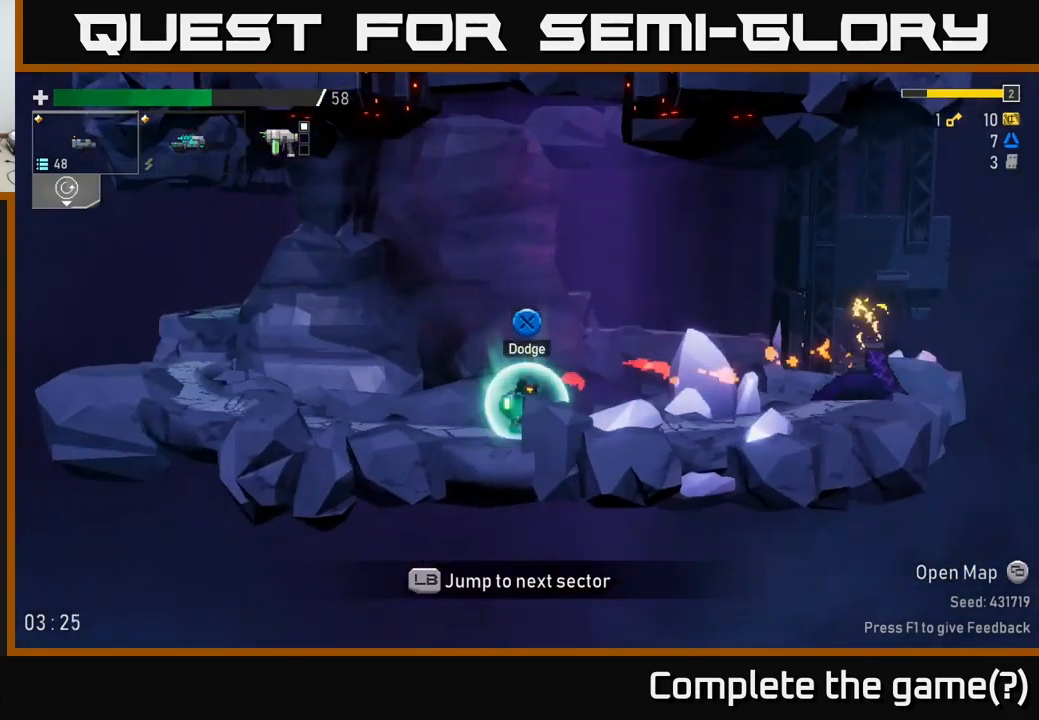
{"buttons": [], "left_stick": "center", "right_stick": "center", "events": []}
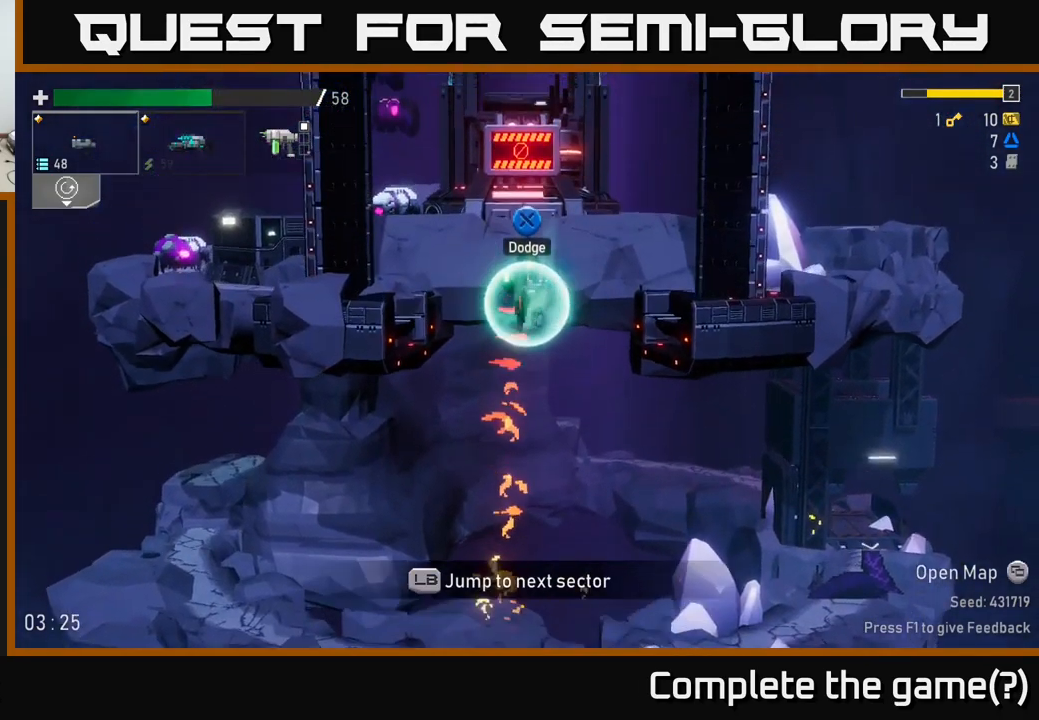
{"buttons": [], "left_stick": "left", "right_stick": "center", "events": [[350, "left_stick", "left"]]}
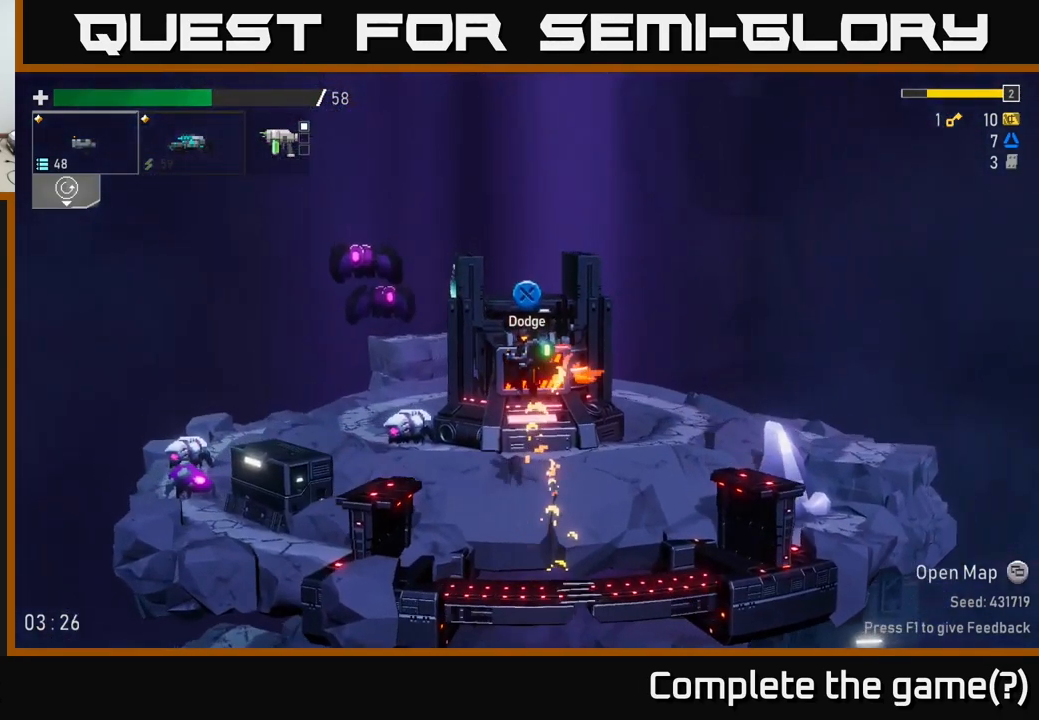
{"buttons": [], "left_stick": "left", "right_stick": "center", "events": []}
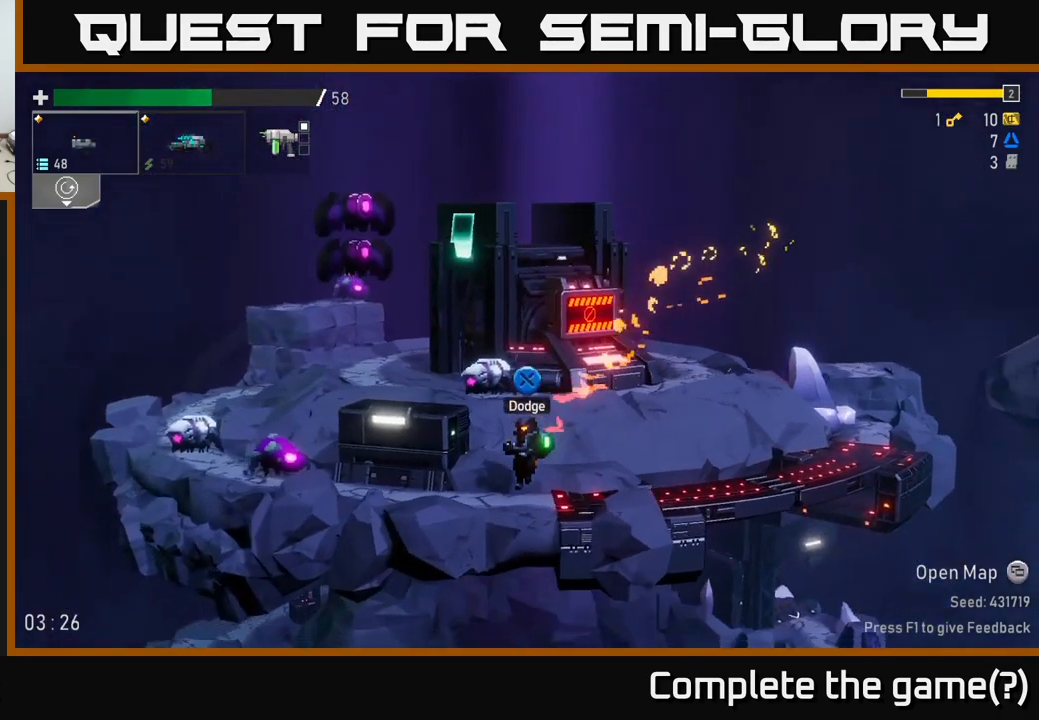
{"buttons": [], "left_stick": "center", "right_stick": "center", "events": [[50, "R2", "down"], [134, "R2", "up"], [134, "left_stick", "center"], [234, "R2", "down"], [317, "R2", "up"], [384, "R2", "down"], [500, "R2", "up"]]}
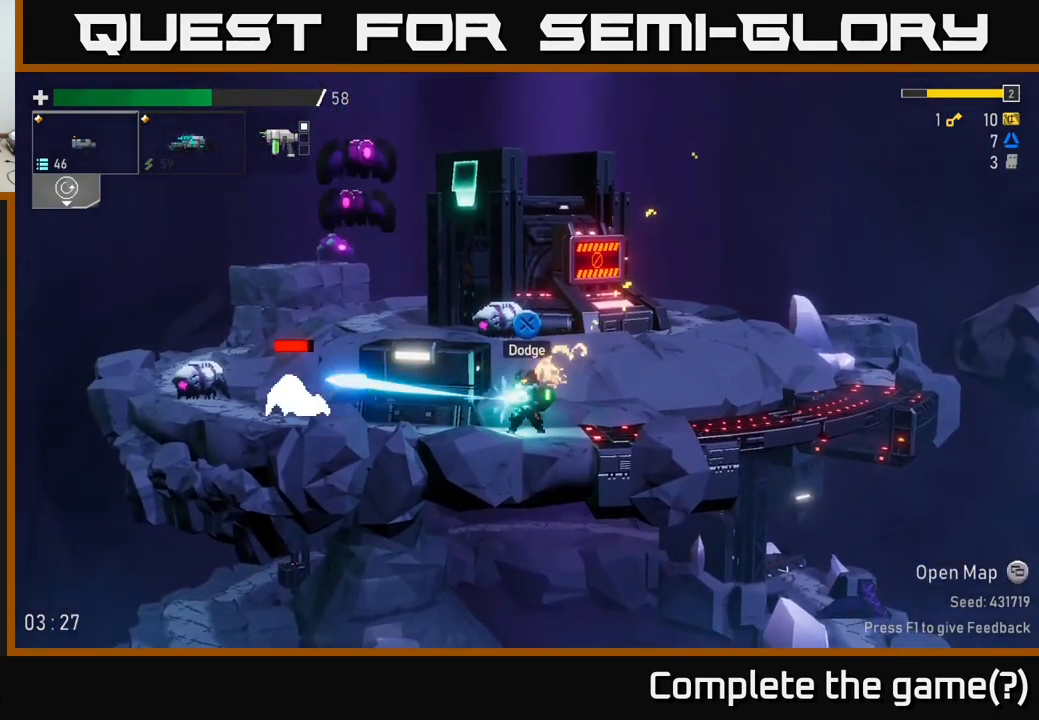
{"buttons": [], "left_stick": "right", "right_stick": "center", "events": [[150, "L2", "down"], [234, "L2", "up"], [234, "R2", "down"], [250, "left_stick", "left"], [350, "R2", "up"], [417, "left_stick", "center"], [500, "left_stick", "right"]]}